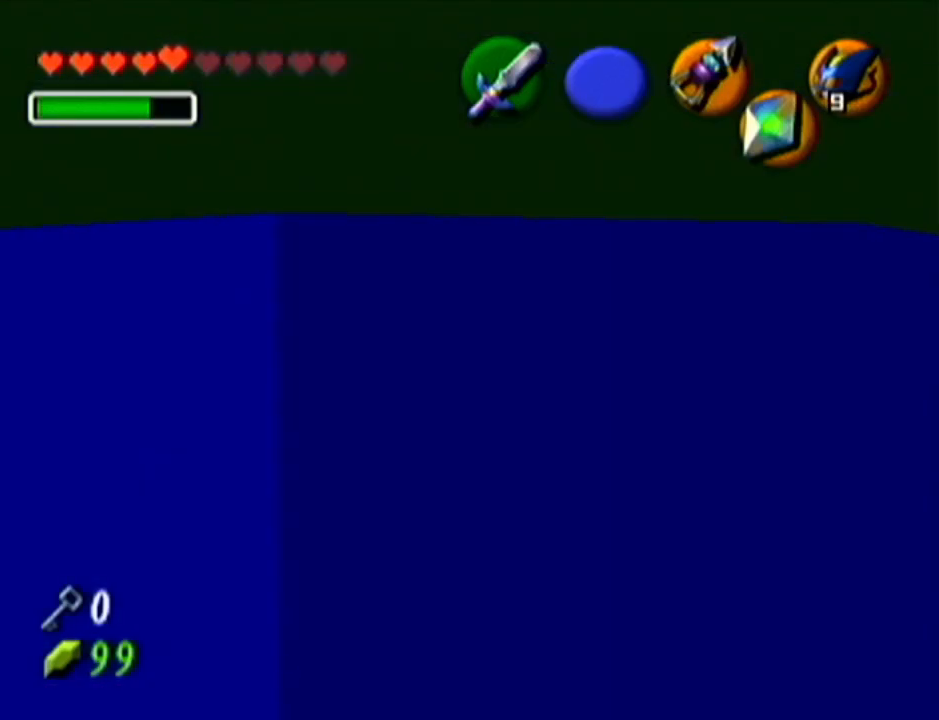
Gameplay with a controller (Nintendo layout); each line is a JSON object with the inputs held at the frame after it. "events" lists button and stick changes between this image and that frame as [ms after this image, input, new state], when the widget could be followed in between. Not read: L3 R3.
{"buttons": ["Z"], "left_stick": "center", "events": [[200, "left_stick", "right"], [234, "A", "down"], [334, "A", "up"], [384, "left_stick", "center"]]}
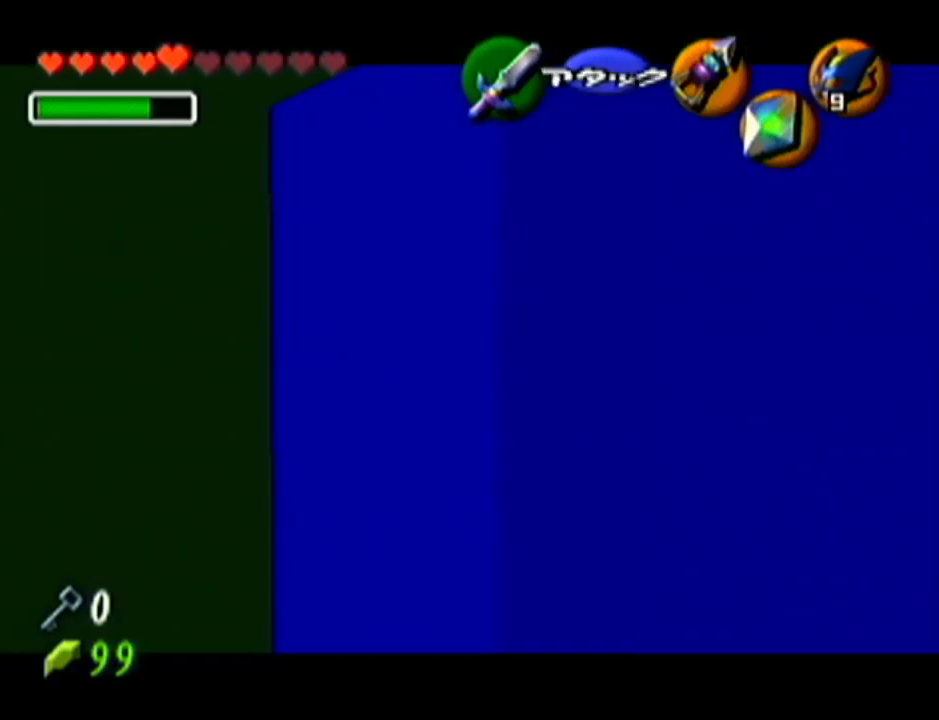
{"buttons": ["Z"], "left_stick": "center", "events": [[33, "left_stick", "right"], [100, "A", "down"], [200, "A", "up"], [250, "left_stick", "center"]]}
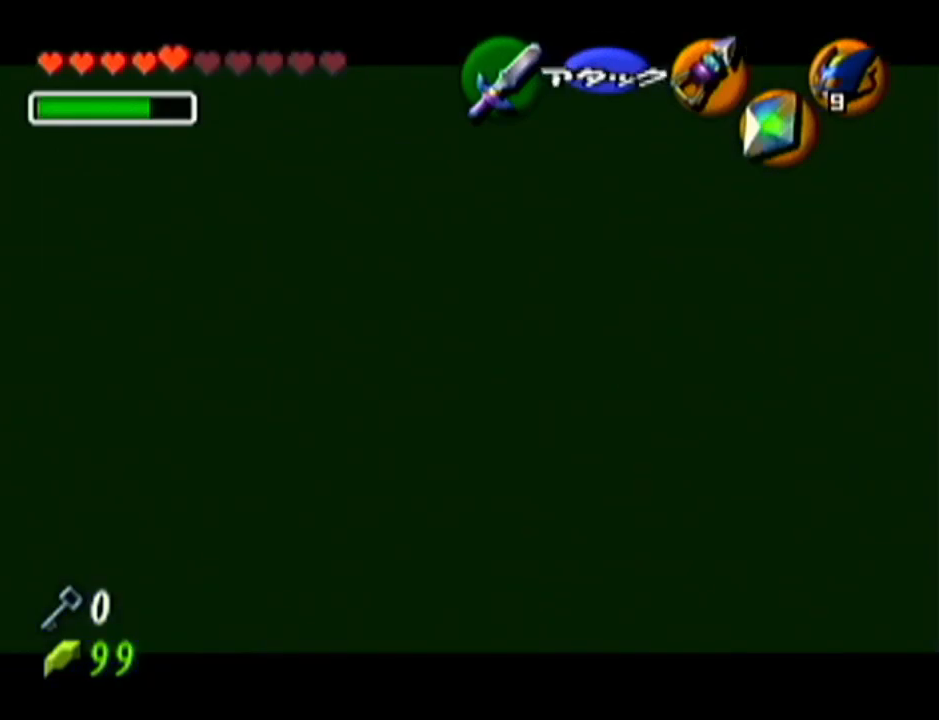
{"buttons": ["Z"], "left_stick": "center", "events": [[134, "Z", "up"], [267, "left_stick", "down"], [417, "Z", "down"], [417, "left_stick", "center"]]}
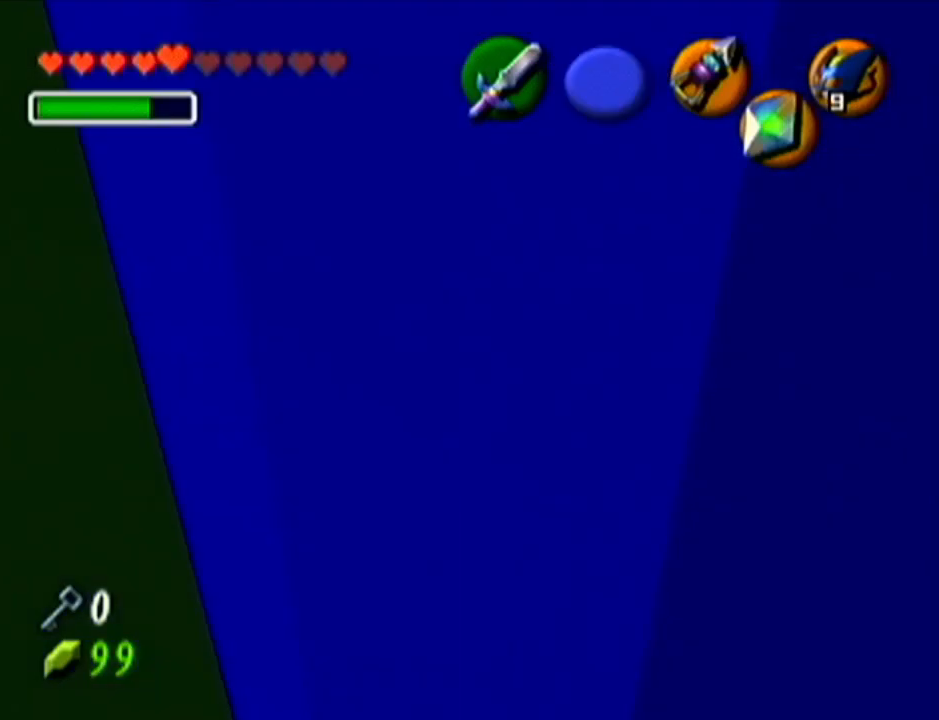
{"buttons": ["Z"], "left_stick": "center", "events": []}
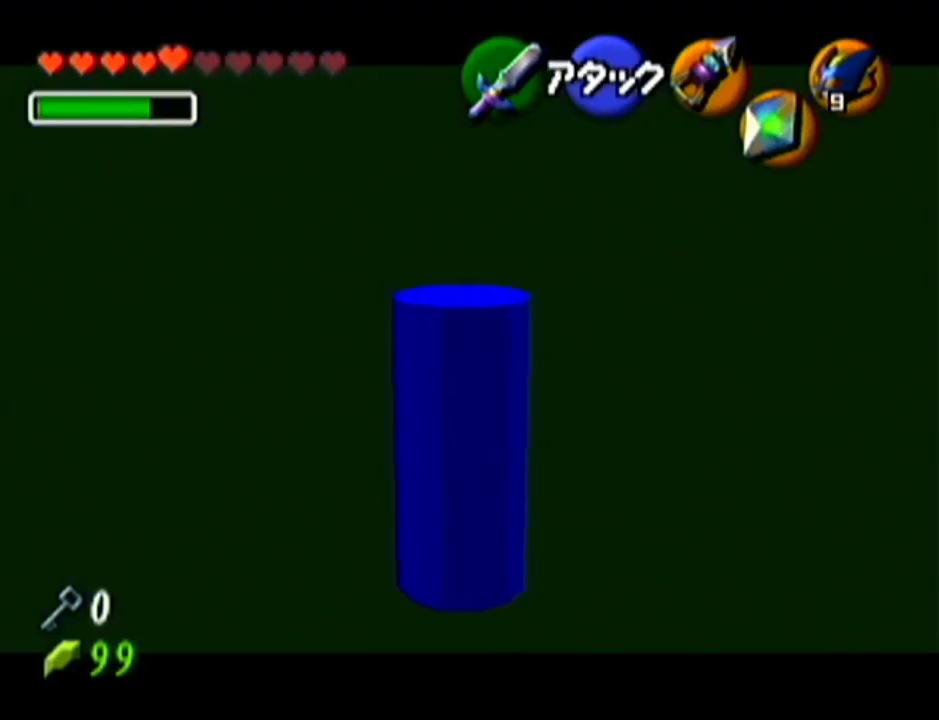
{"buttons": ["Z"], "left_stick": "center", "events": []}
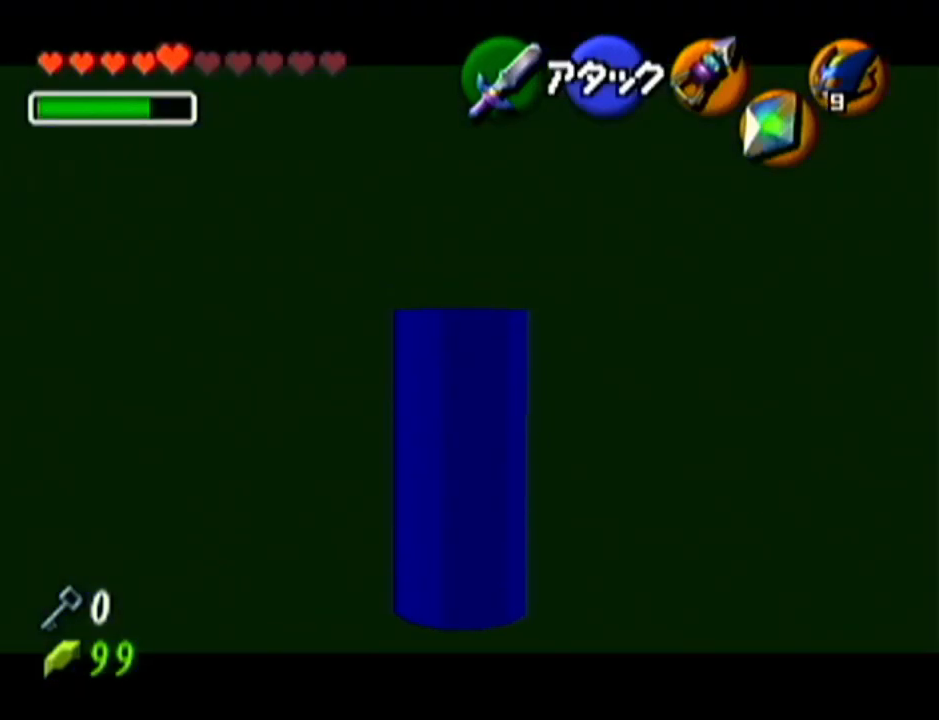
{"buttons": [], "left_stick": "center", "events": [[334, "Z", "up"]]}
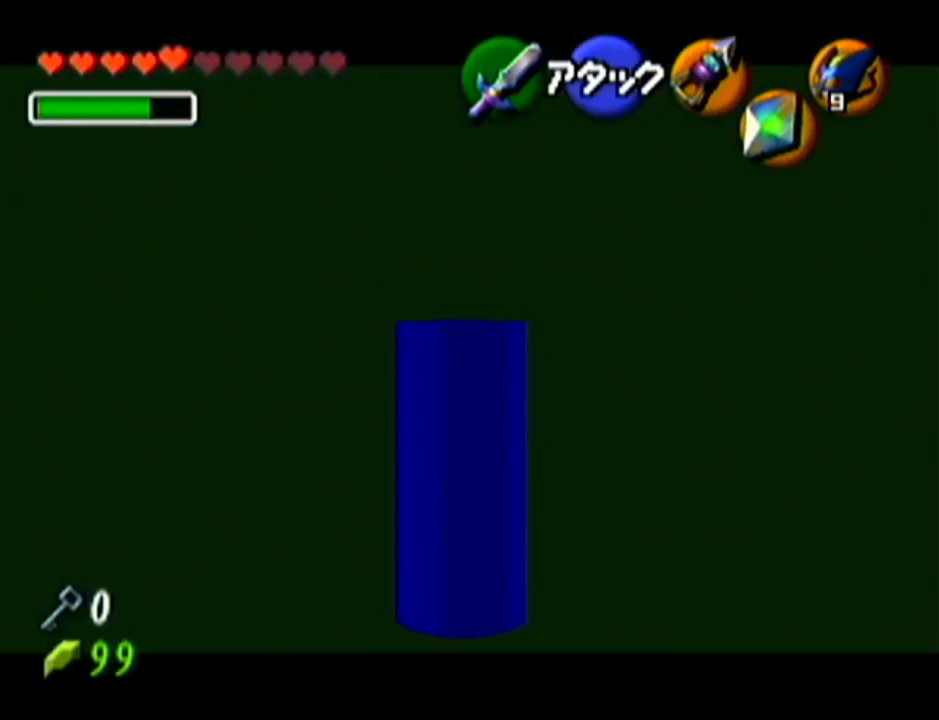
{"buttons": ["Z"], "left_stick": "center", "events": [[233, "Z", "down"]]}
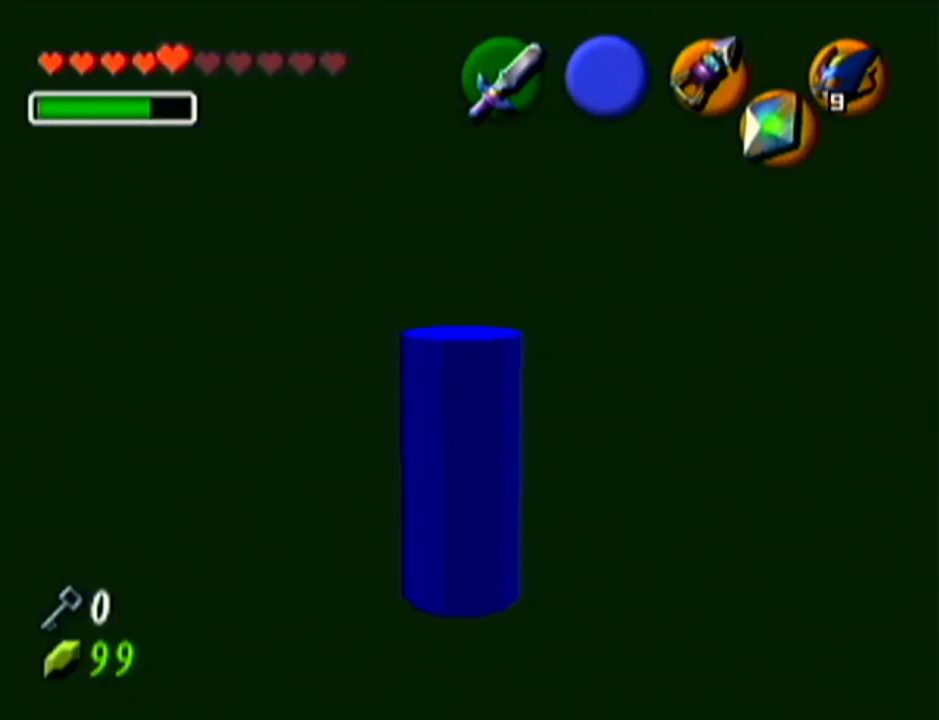
{"buttons": ["Z"], "left_stick": "center", "events": [[84, "left_stick", "down"], [467, "left_stick", "center"]]}
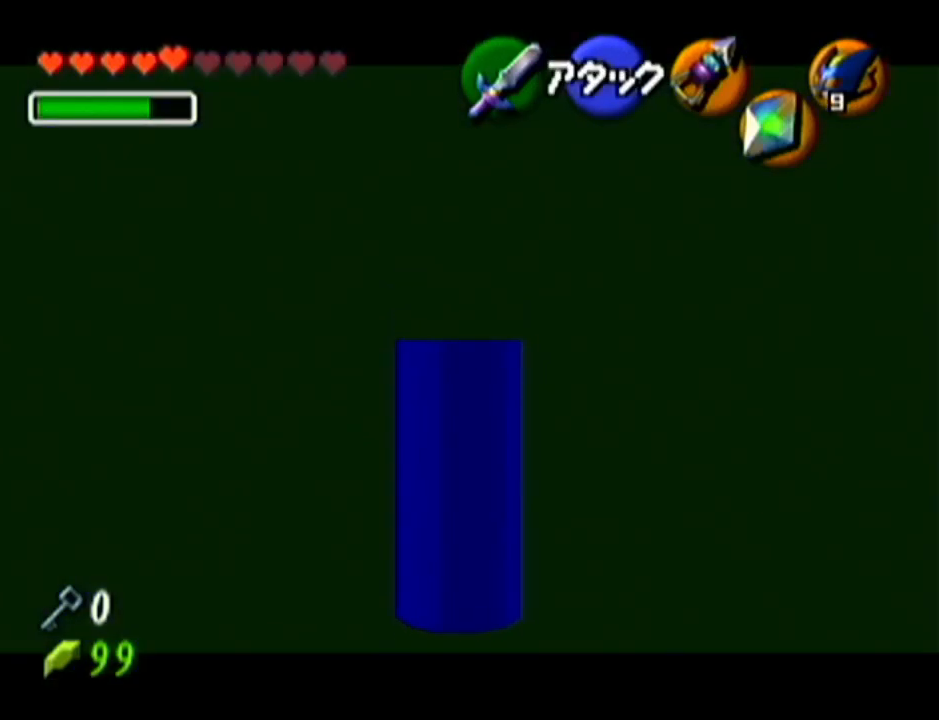
{"buttons": ["Z"], "left_stick": "down", "events": [[367, "left_stick", "down"]]}
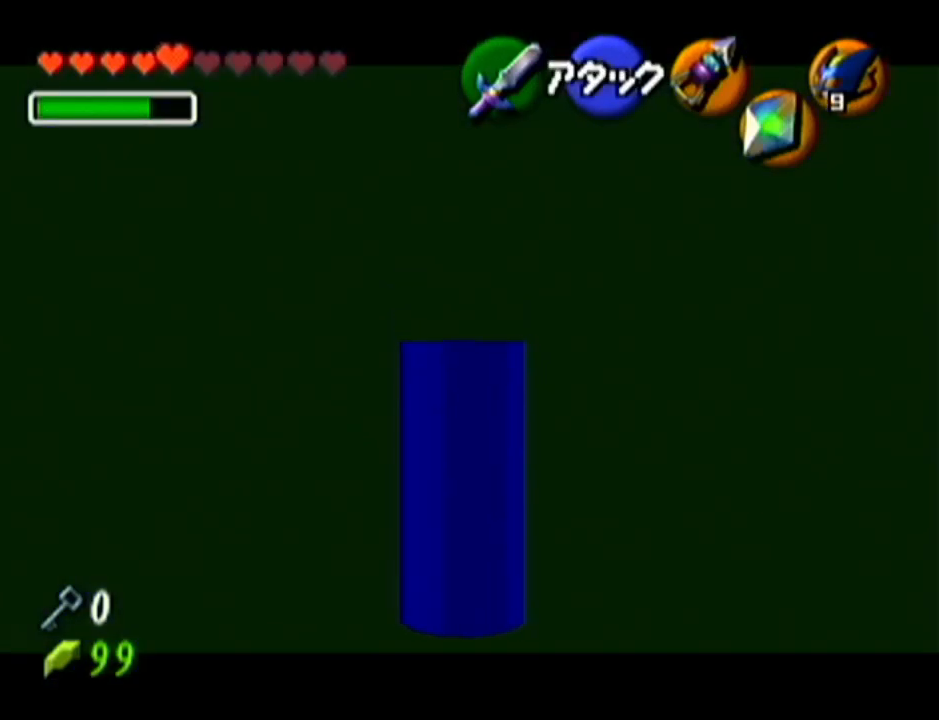
{"buttons": ["Z", "C_LEFT"], "left_stick": "center", "events": [[50, "left_stick", "center"], [401, "C_LEFT", "down"]]}
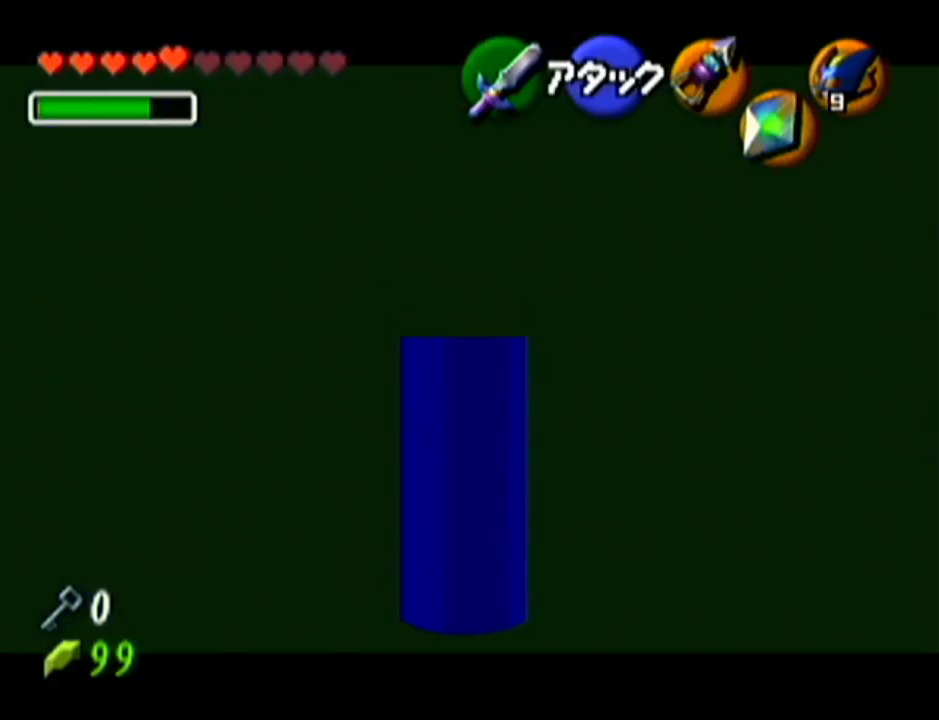
{"buttons": ["Z", "C_LEFT"], "left_stick": "down", "events": [[50, "left_stick", "down"]]}
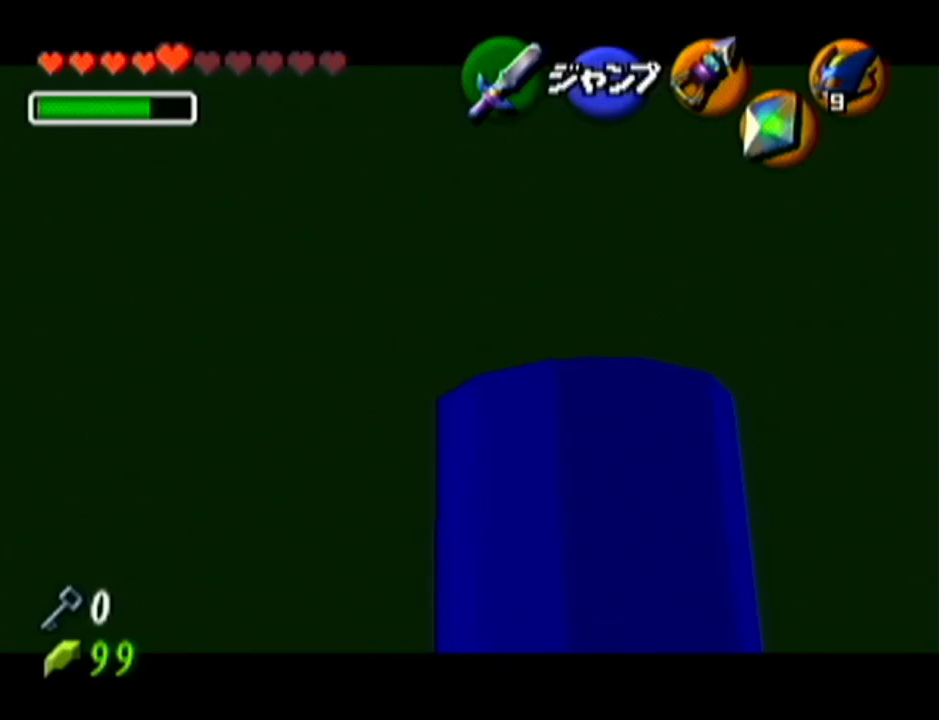
{"buttons": ["Z", "C_LEFT"], "left_stick": "down", "events": [[50, "C_LEFT", "up"], [467, "C_LEFT", "down"]]}
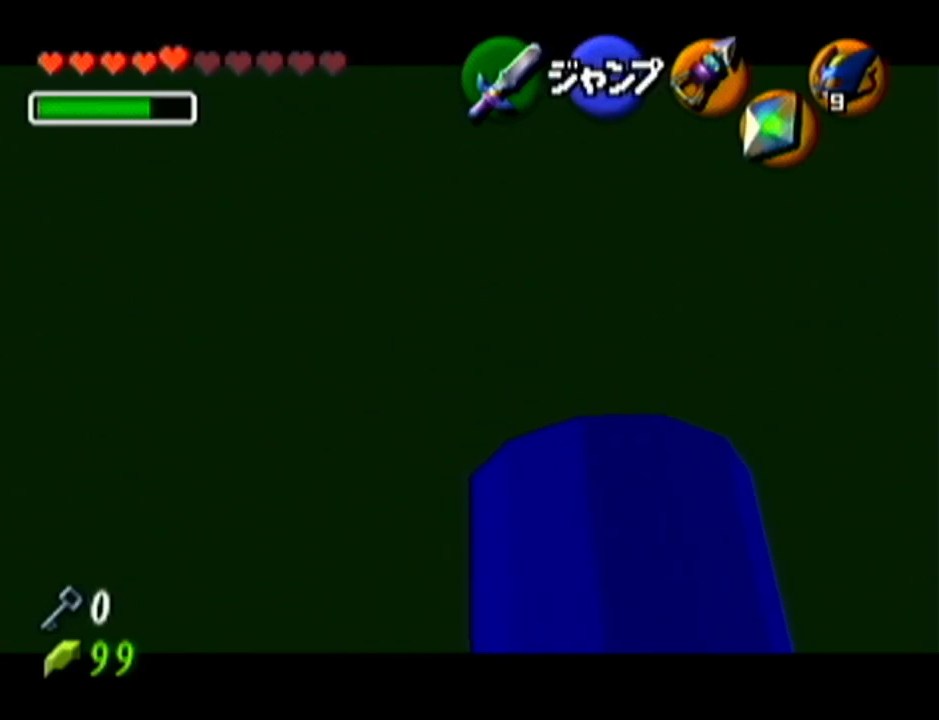
{"buttons": ["Z"], "left_stick": "down", "events": [[50, "C_LEFT", "up"]]}
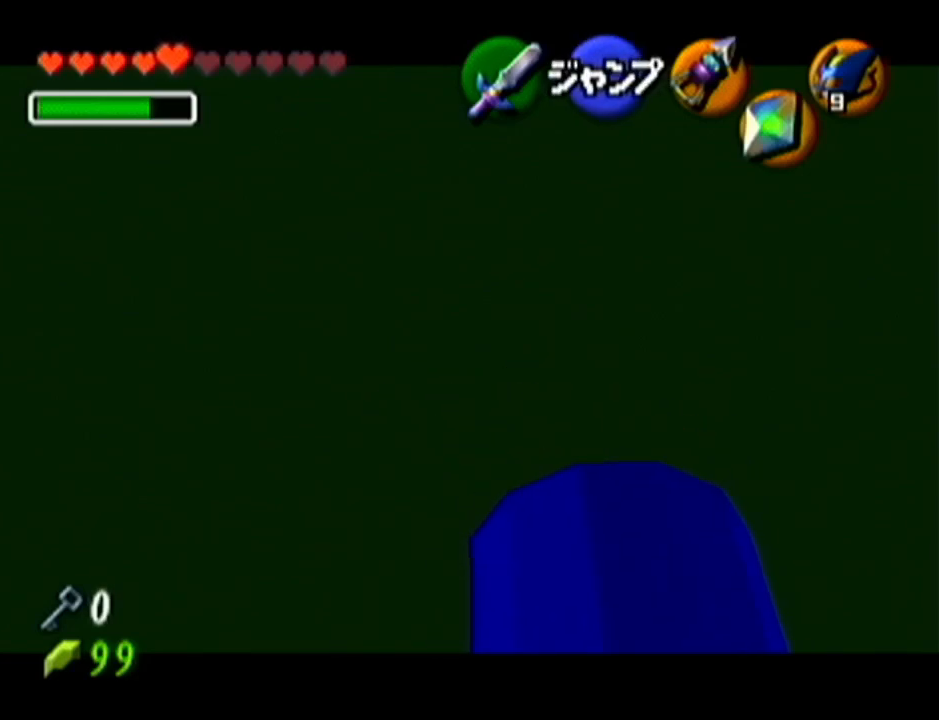
{"buttons": ["Z"], "left_stick": "down", "events": [[17, "C_LEFT", "down"], [84, "C_LEFT", "up"]]}
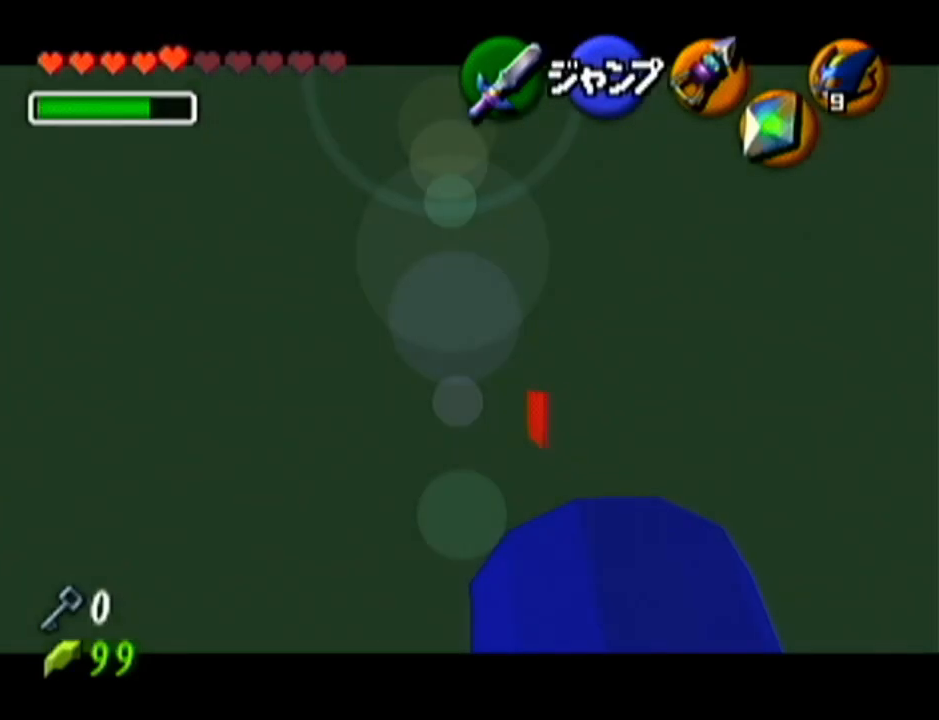
{"buttons": ["Z"], "left_stick": "down", "events": [[116, "C_LEFT", "down"], [217, "C_LEFT", "up"]]}
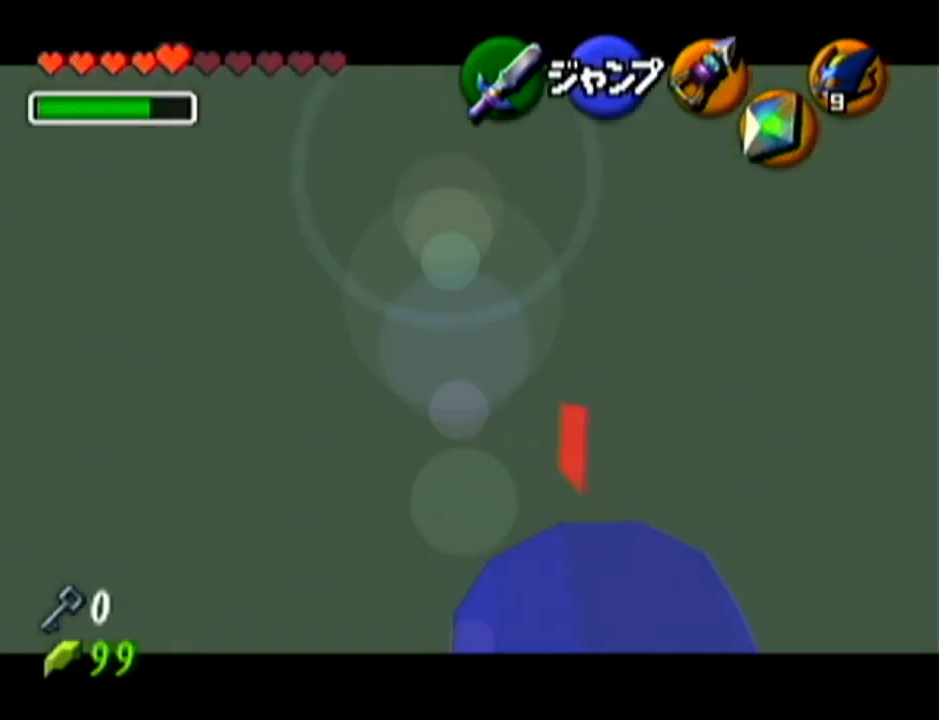
{"buttons": ["Z"], "left_stick": "down", "events": [[234, "C_LEFT", "down"], [300, "C_LEFT", "up"]]}
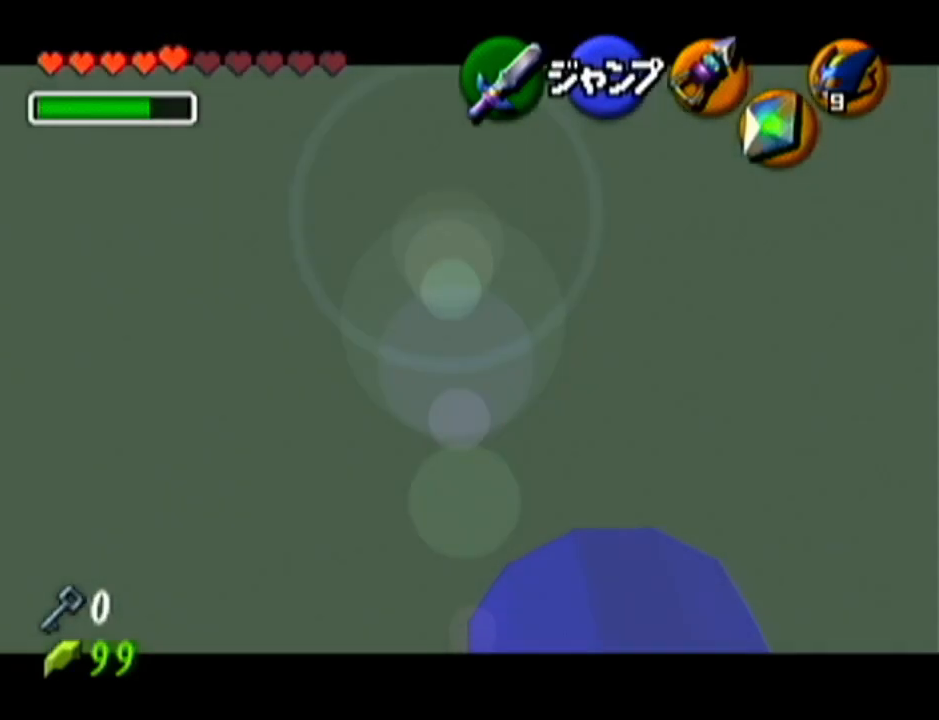
{"buttons": ["Z", "C_LEFT"], "left_stick": "down", "events": [[417, "C_LEFT", "down"]]}
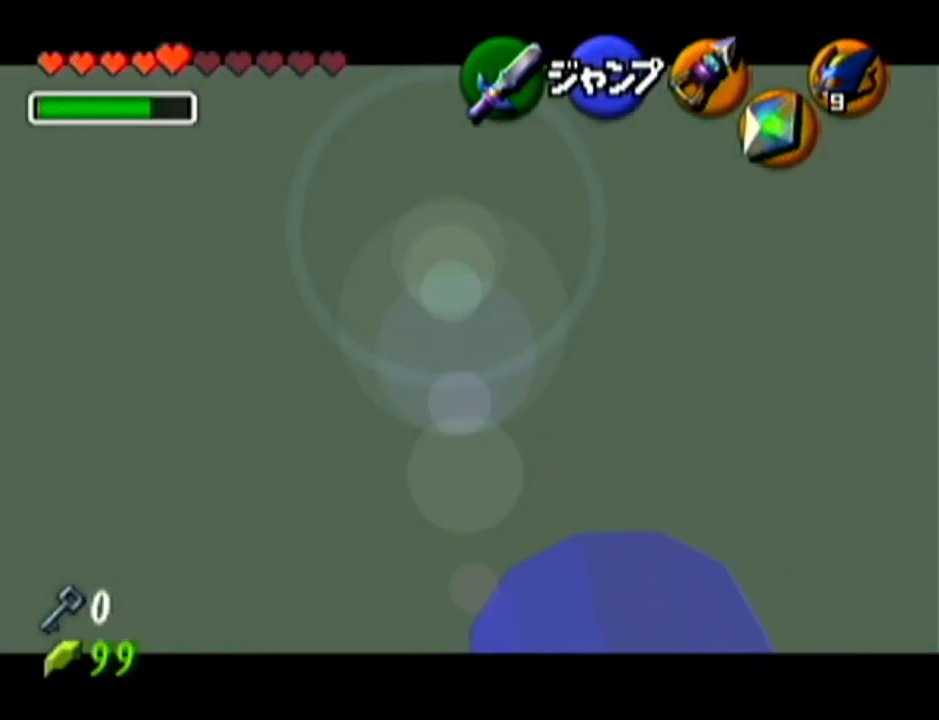
{"buttons": ["Z"], "left_stick": "down", "events": [[17, "C_LEFT", "up"]]}
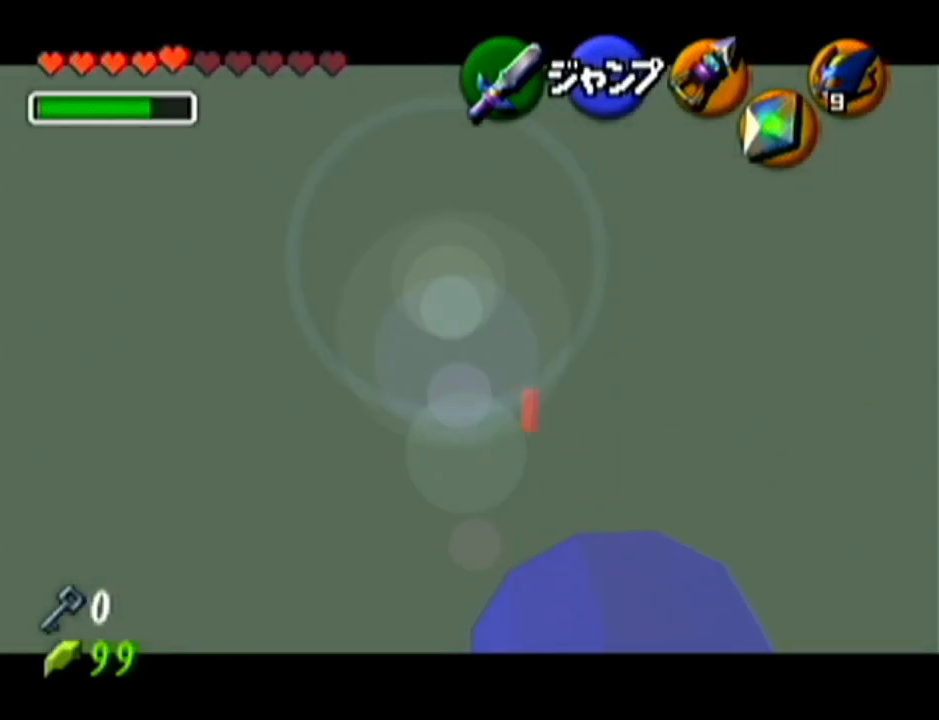
{"buttons": ["Z"], "left_stick": "down", "events": [[150, "C_LEFT", "down"], [200, "C_LEFT", "up"]]}
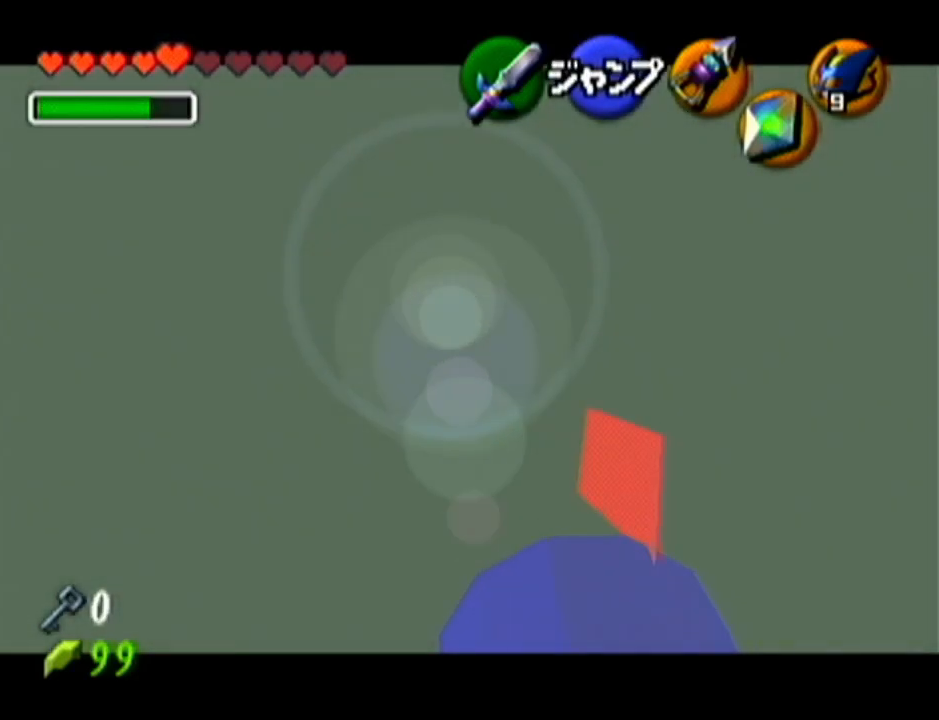
{"buttons": ["Z"], "left_stick": "down", "events": [[367, "C_LEFT", "down"], [451, "C_LEFT", "up"]]}
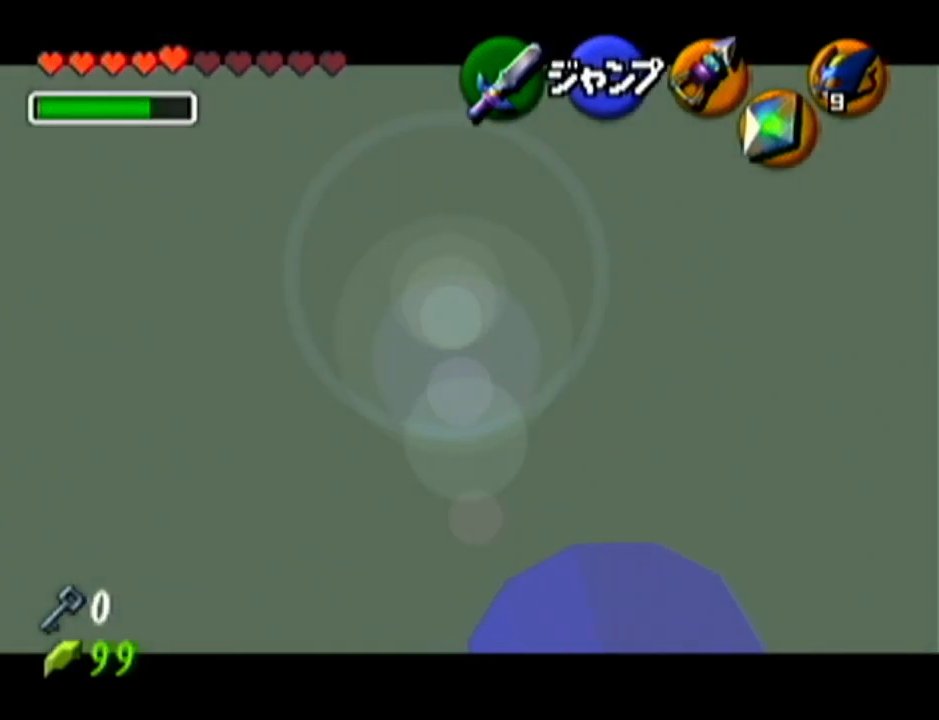
{"buttons": ["Z"], "left_stick": "down", "events": []}
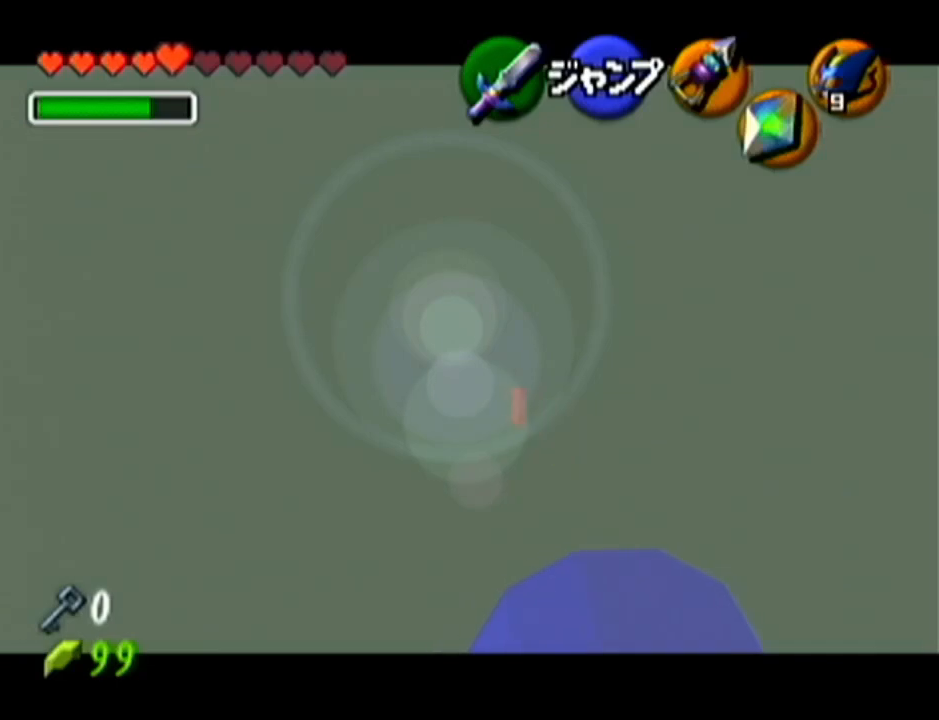
{"buttons": ["Z"], "left_stick": "down", "events": [[84, "C_LEFT", "down"], [167, "C_LEFT", "up"]]}
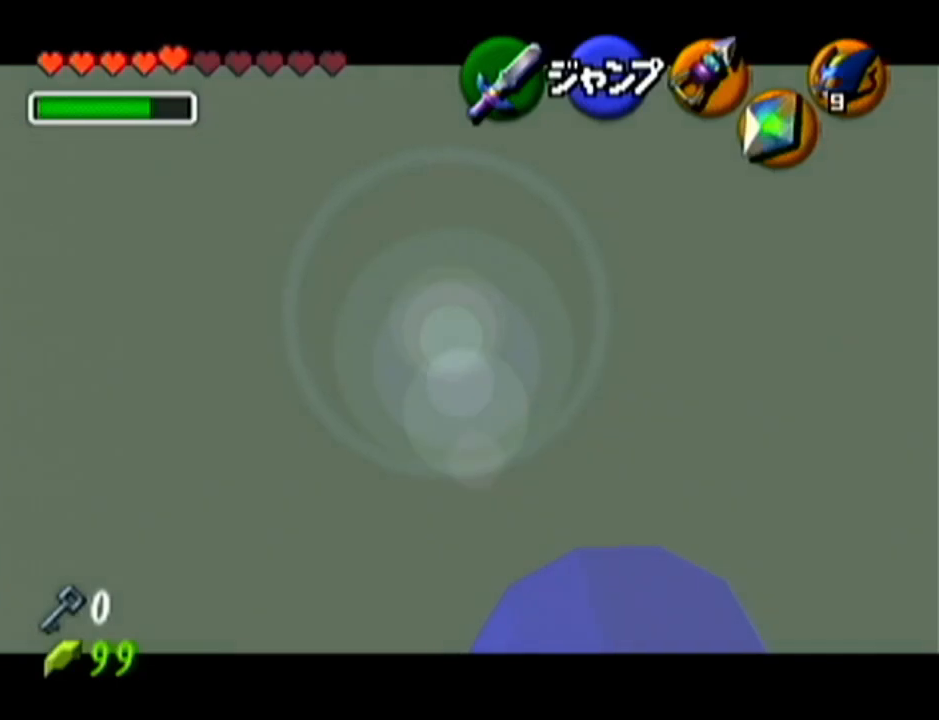
{"buttons": ["Z"], "left_stick": "down", "events": [[16, "C_LEFT", "down"], [133, "C_LEFT", "up"]]}
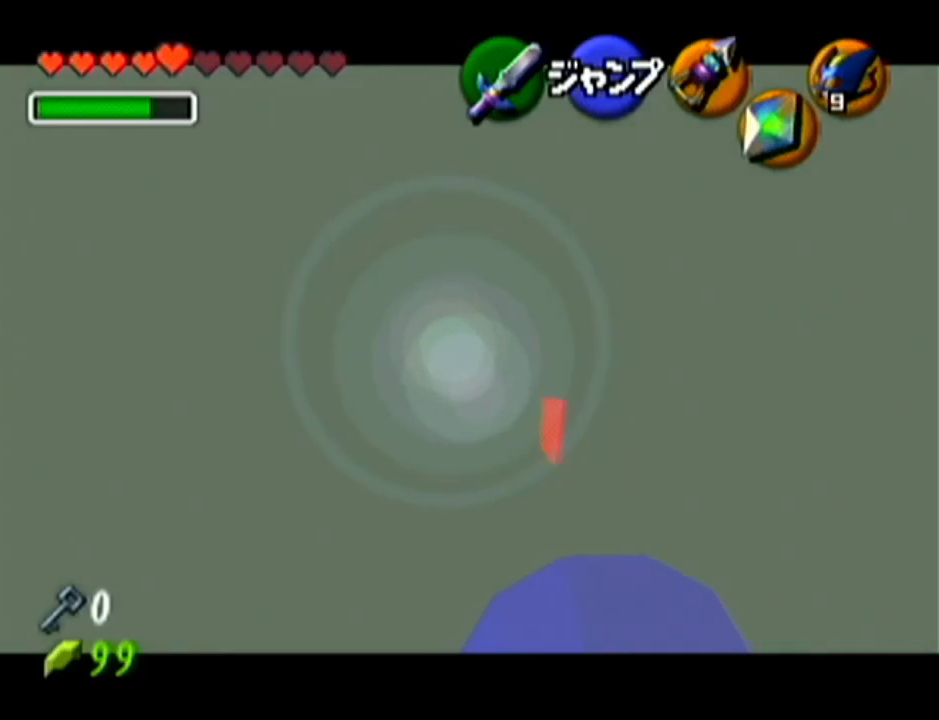
{"buttons": ["Z"], "left_stick": "down", "events": [[401, "C_LEFT", "down"], [451, "C_LEFT", "up"]]}
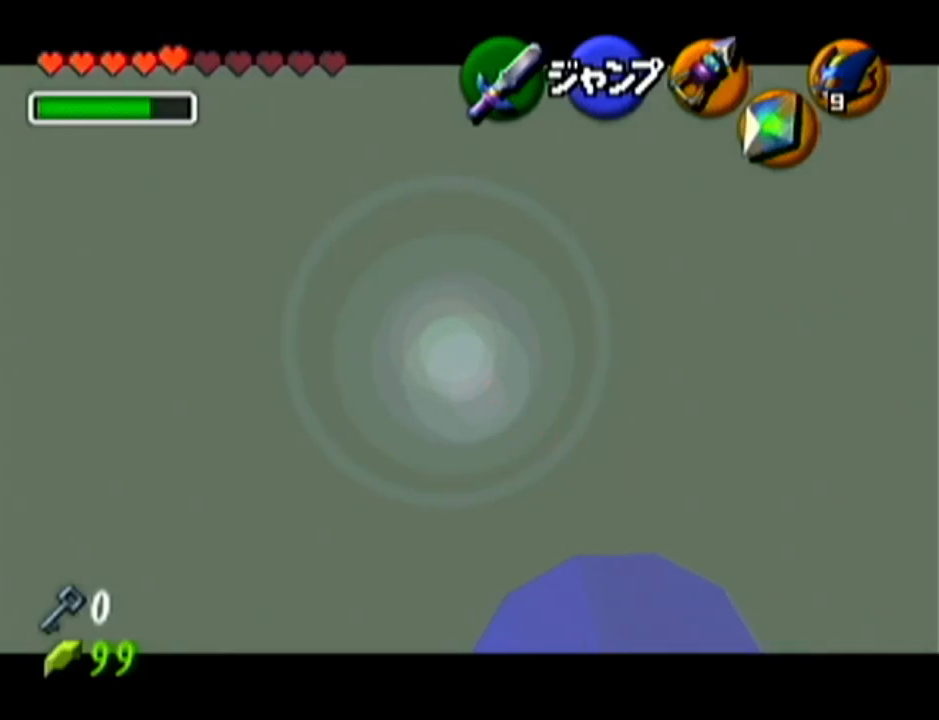
{"buttons": ["Z", "C_LEFT"], "left_stick": "down", "events": [[83, "C_LEFT", "down"], [150, "C_LEFT", "up"], [483, "C_LEFT", "down"]]}
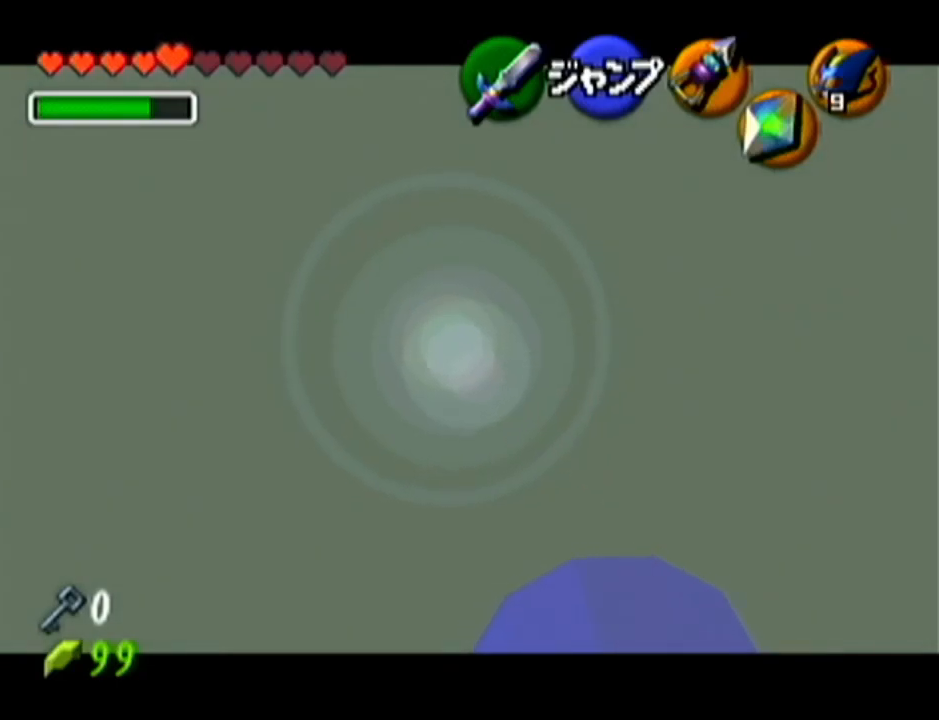
{"buttons": ["Z"], "left_stick": "down", "events": [[100, "C_LEFT", "up"]]}
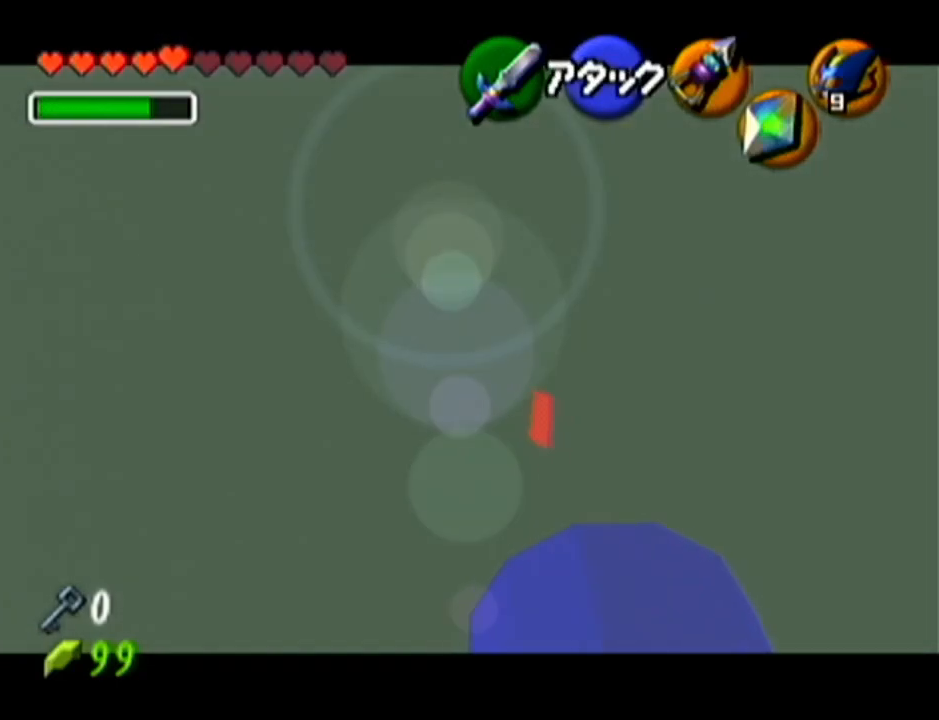
{"buttons": ["Z"], "left_stick": "down", "events": [[233, "C_LEFT", "down"], [350, "C_LEFT", "up"]]}
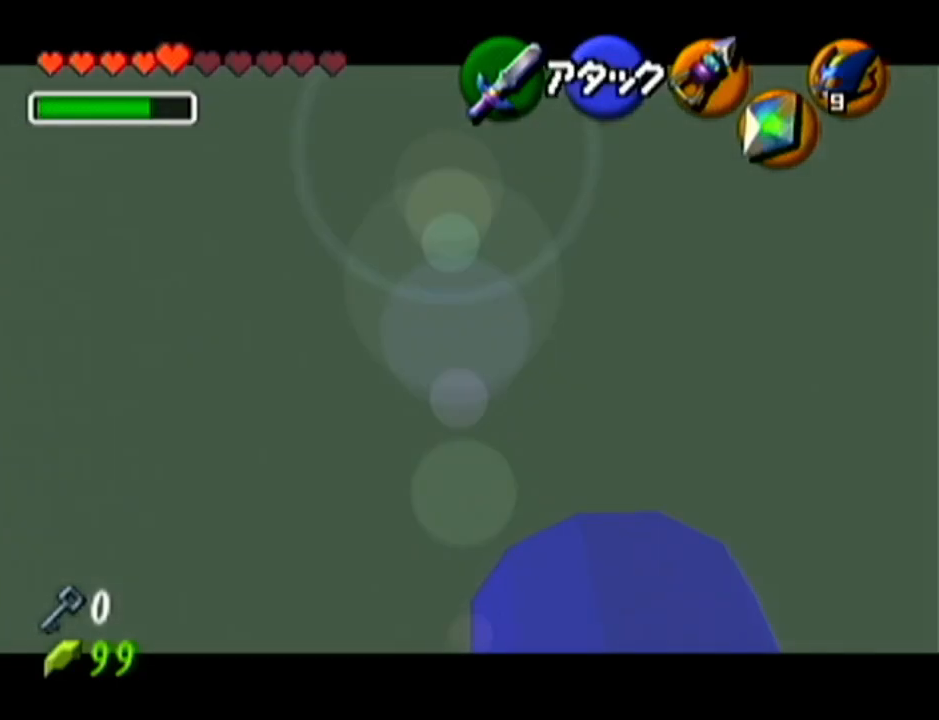
{"buttons": ["Z", "C_LEFT"], "left_stick": "down", "events": [[451, "C_LEFT", "down"]]}